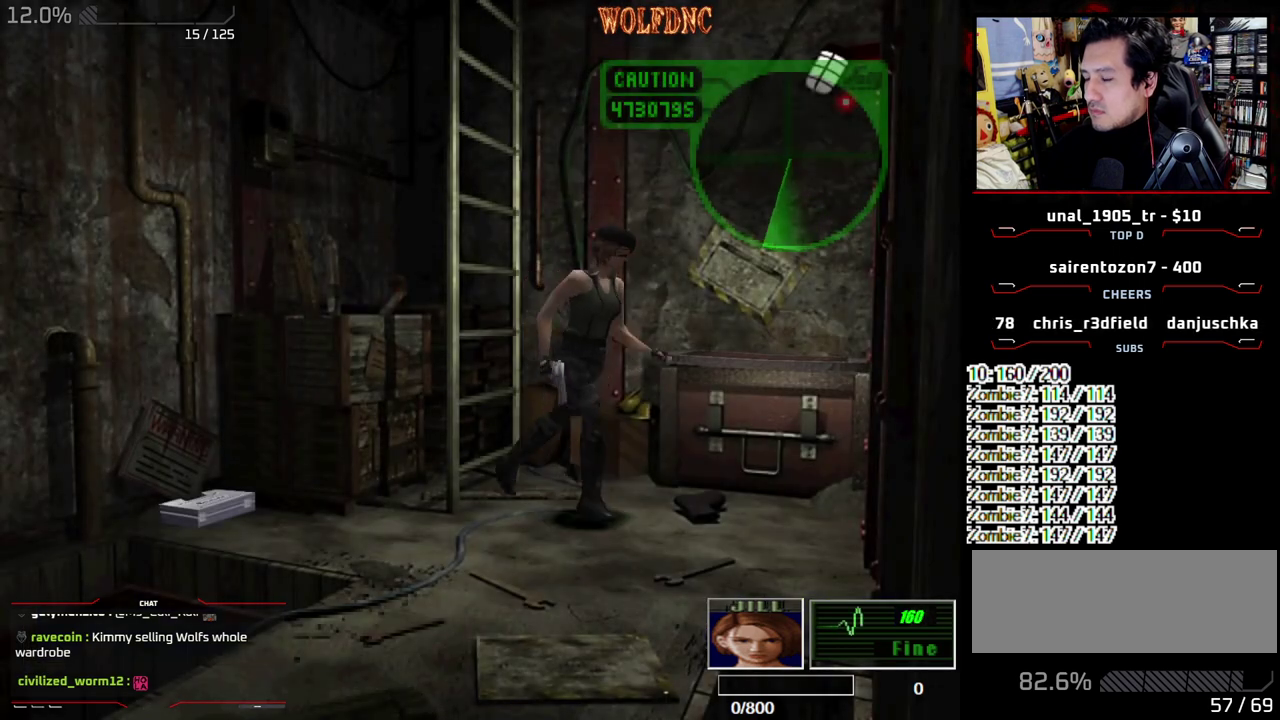
Gameplay with a controller (PlayStation layout); each line is a JSON object with the inputs held at the frame after it. "events" lists button and stick changes between this image and that frame as [ms after this image, input, new state], when the widget could be followed in between. Not read: L3 R3 other_buttons.
{"buttons": ["CROSS", "R1"], "events": [[150, "CROSS", "down"]]}
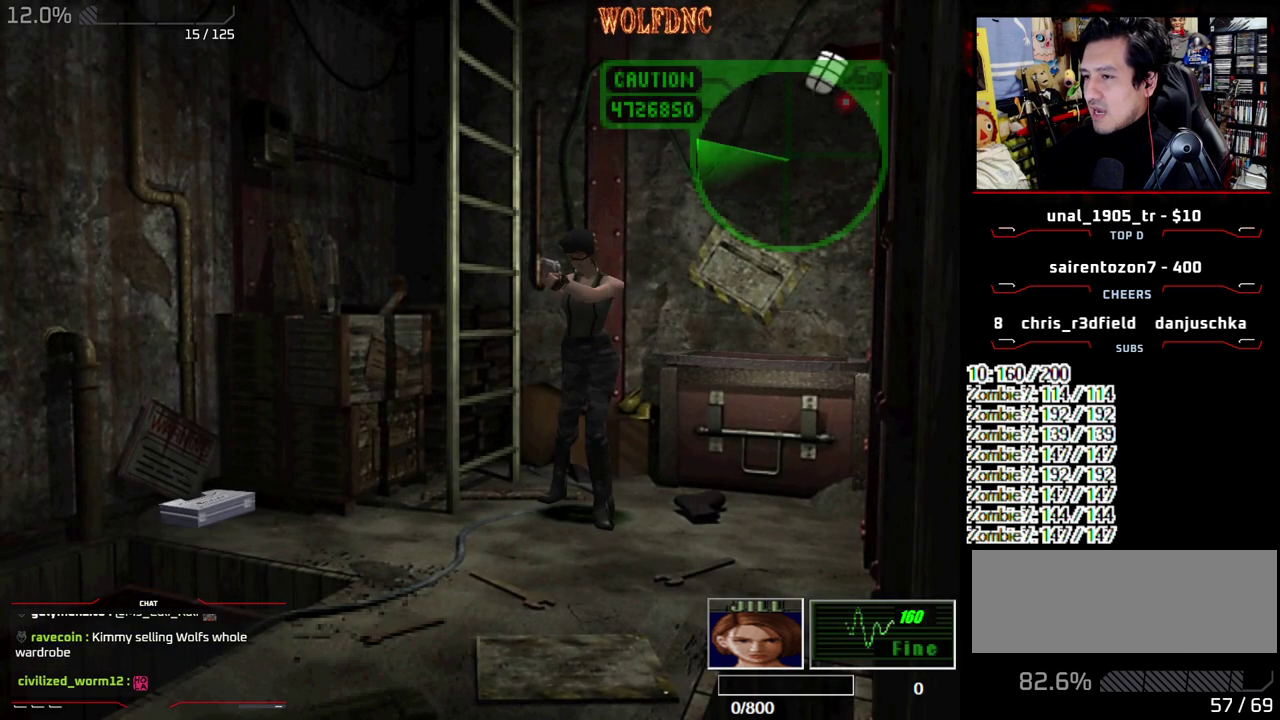
{"buttons": ["CROSS", "R1"], "events": []}
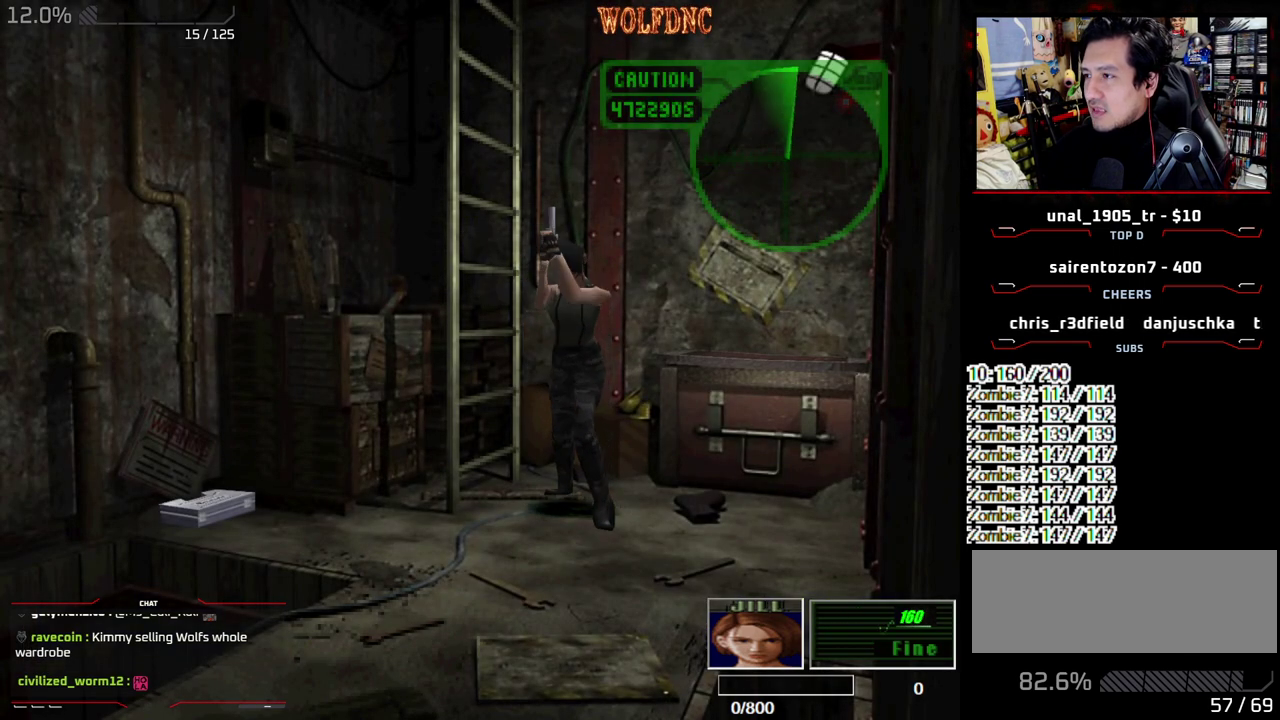
{"buttons": ["CROSS", "R1"], "events": []}
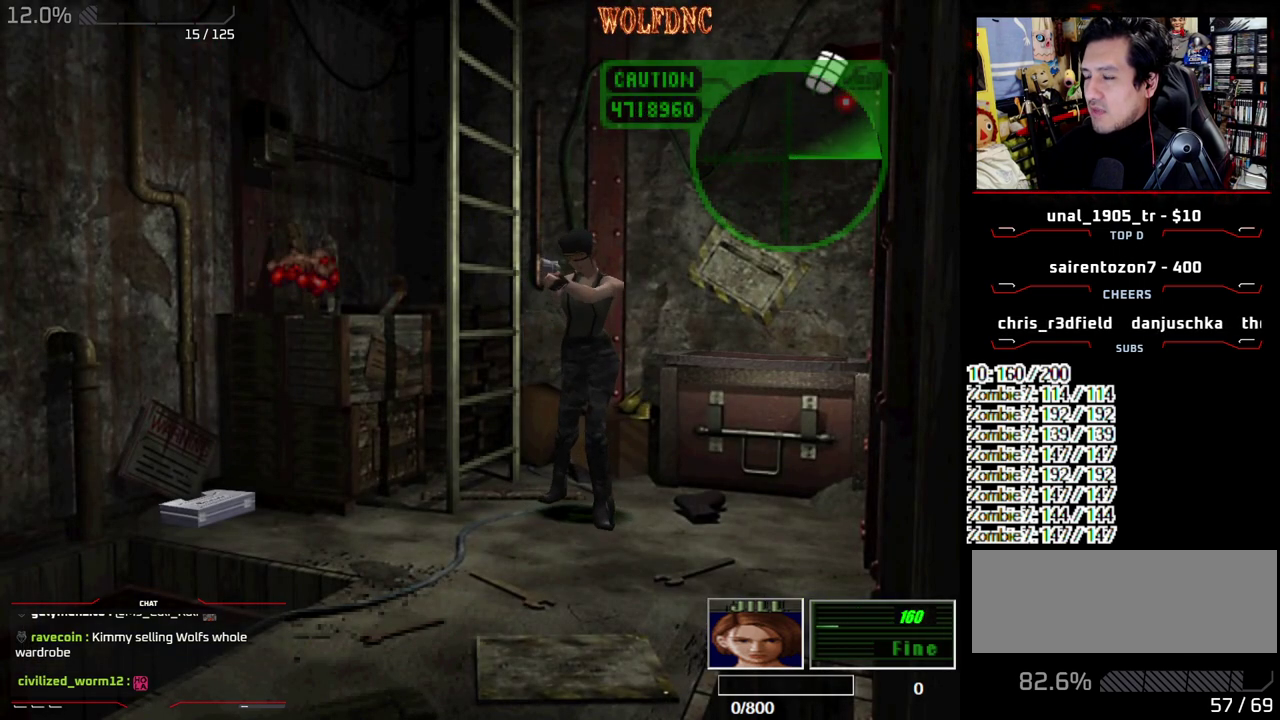
{"buttons": ["CROSS", "R1"], "events": []}
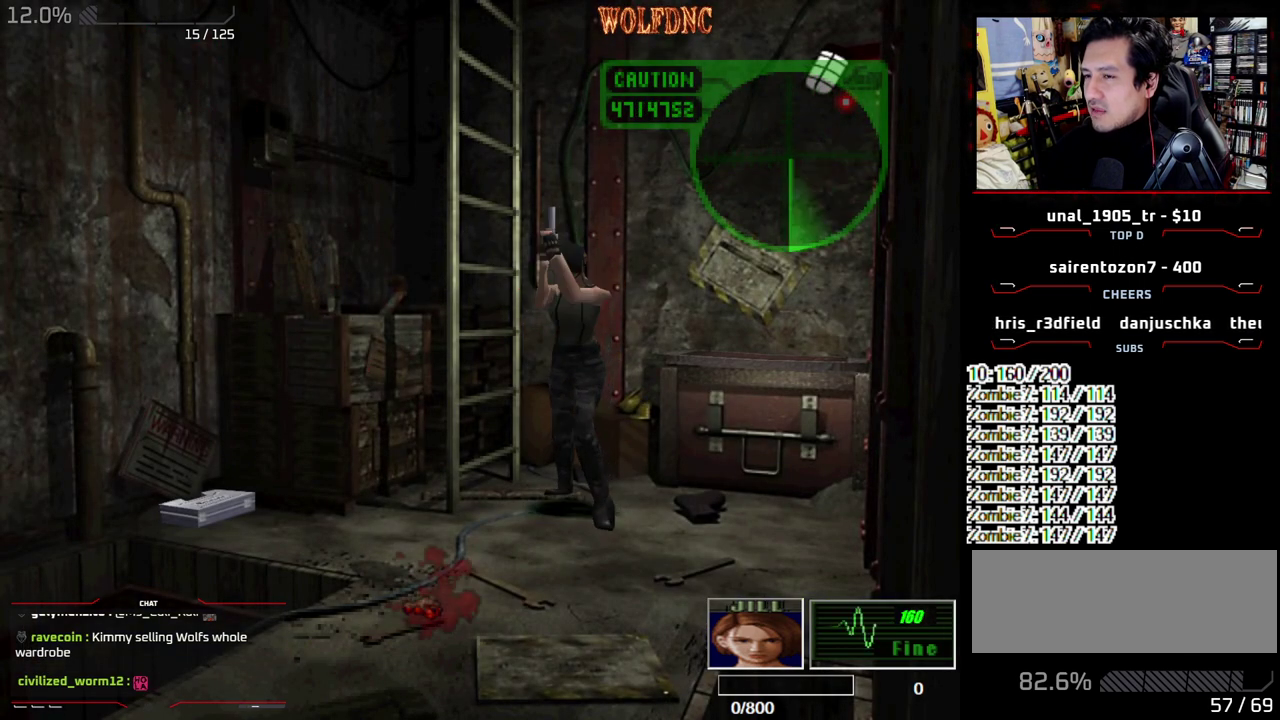
{"buttons": ["CROSS", "R1"], "events": []}
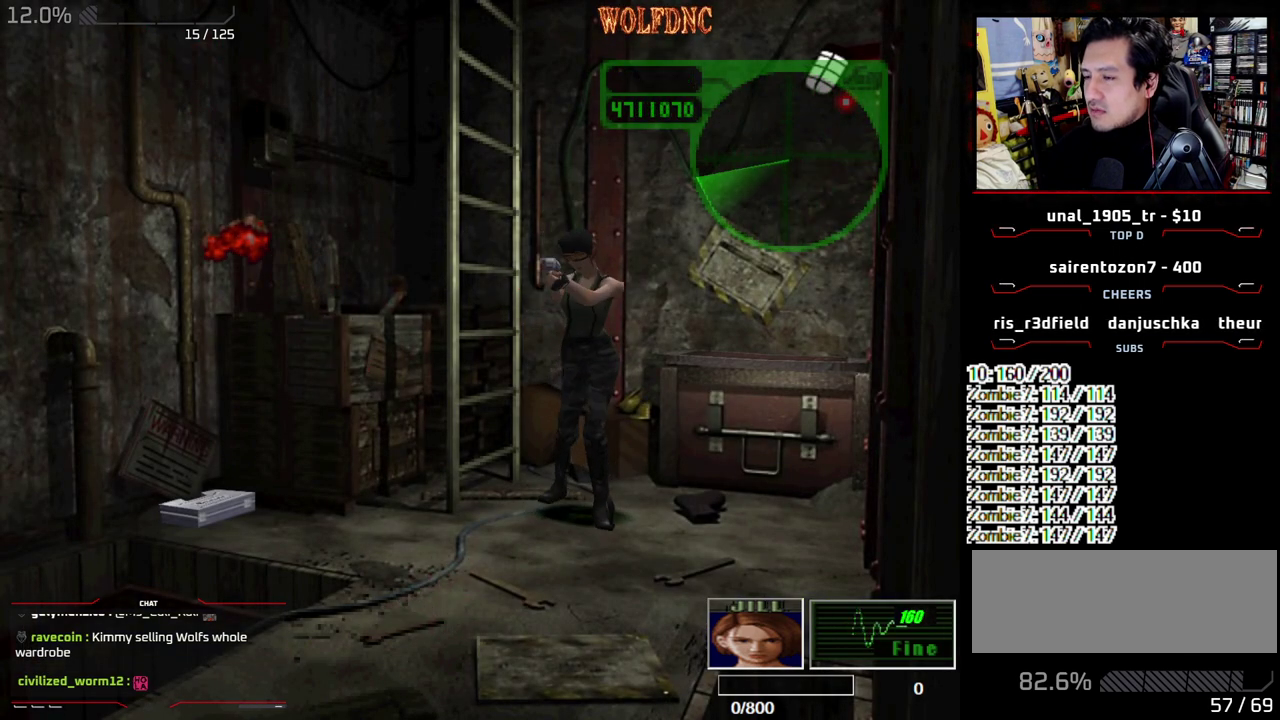
{"buttons": ["CROSS", "R1"], "events": []}
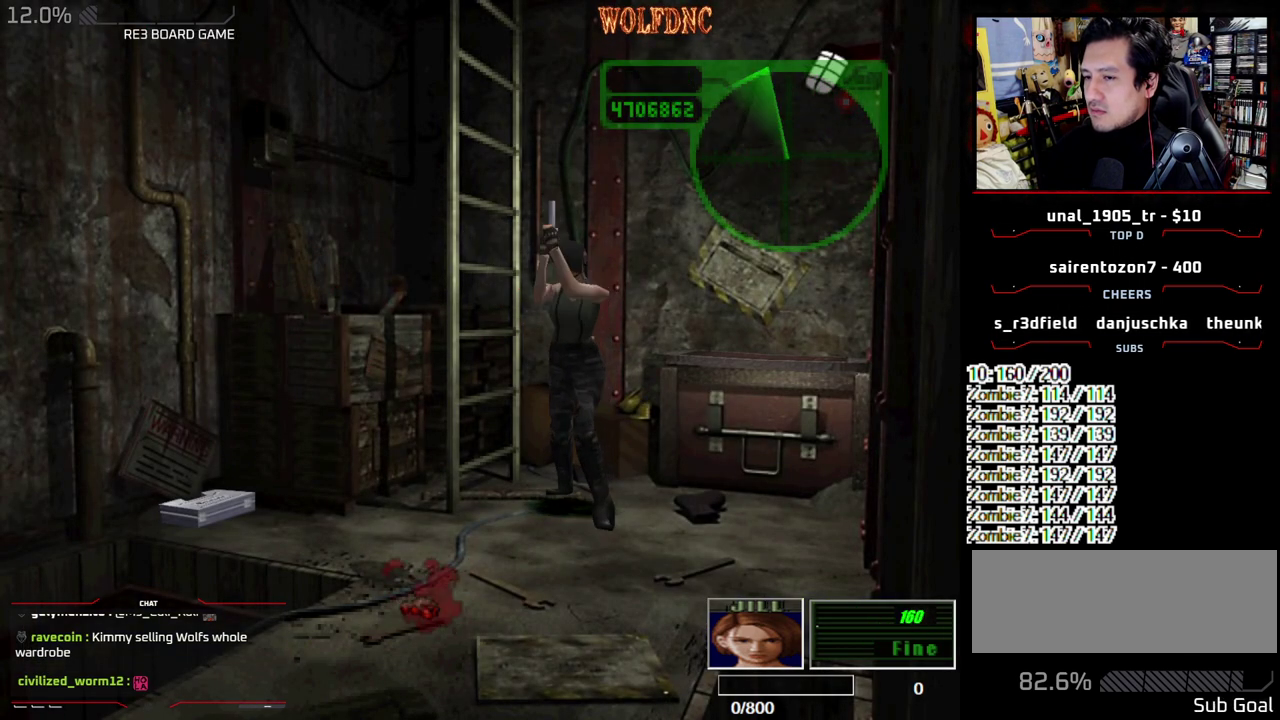
{"buttons": ["CROSS", "R1"], "events": []}
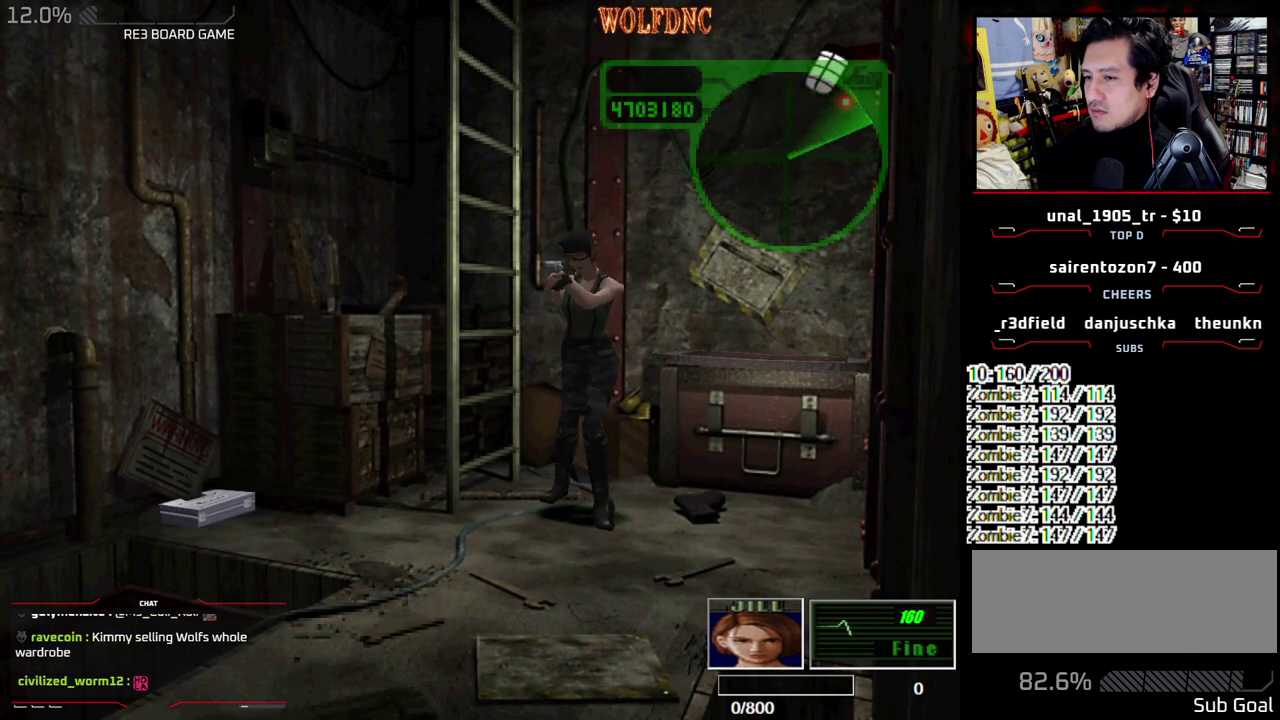
{"buttons": ["CROSS", "R1"], "events": []}
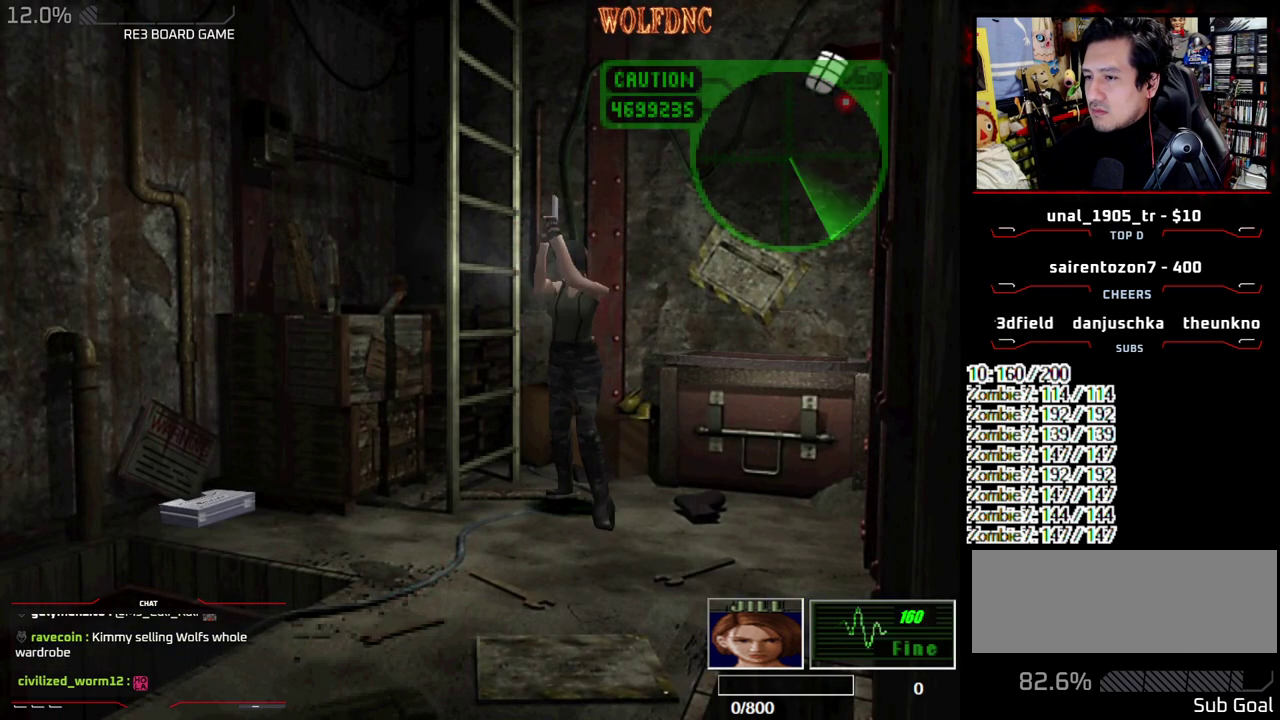
{"buttons": ["CROSS", "R1"], "events": []}
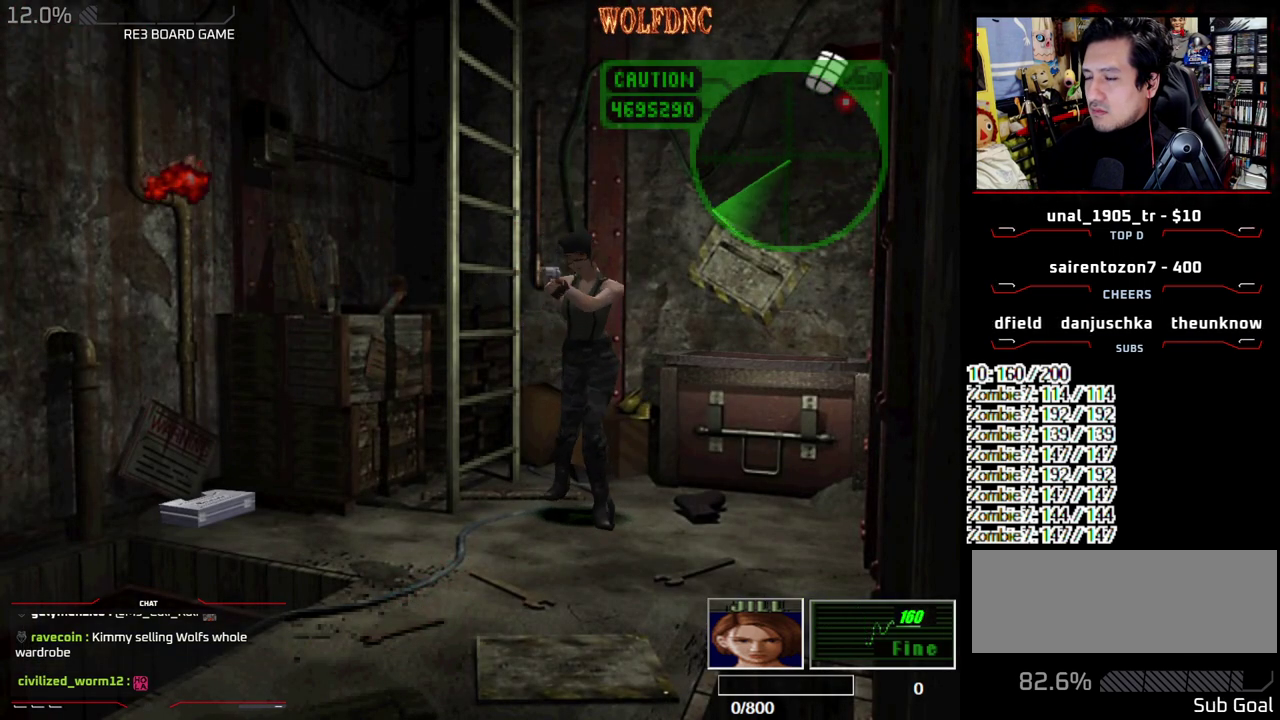
{"buttons": ["CROSS", "R1"], "events": []}
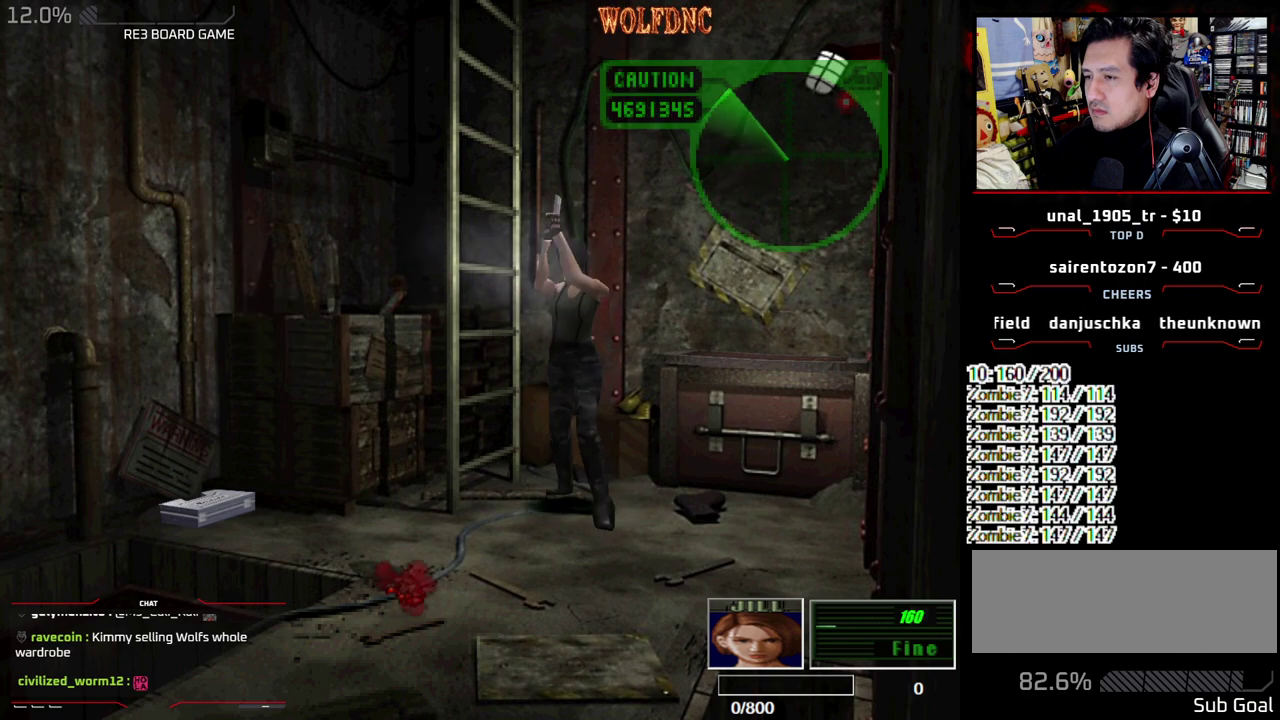
{"buttons": ["R1"], "events": [[300, "CROSS", "up"], [350, "CROSS", "down"], [483, "CROSS", "up"]]}
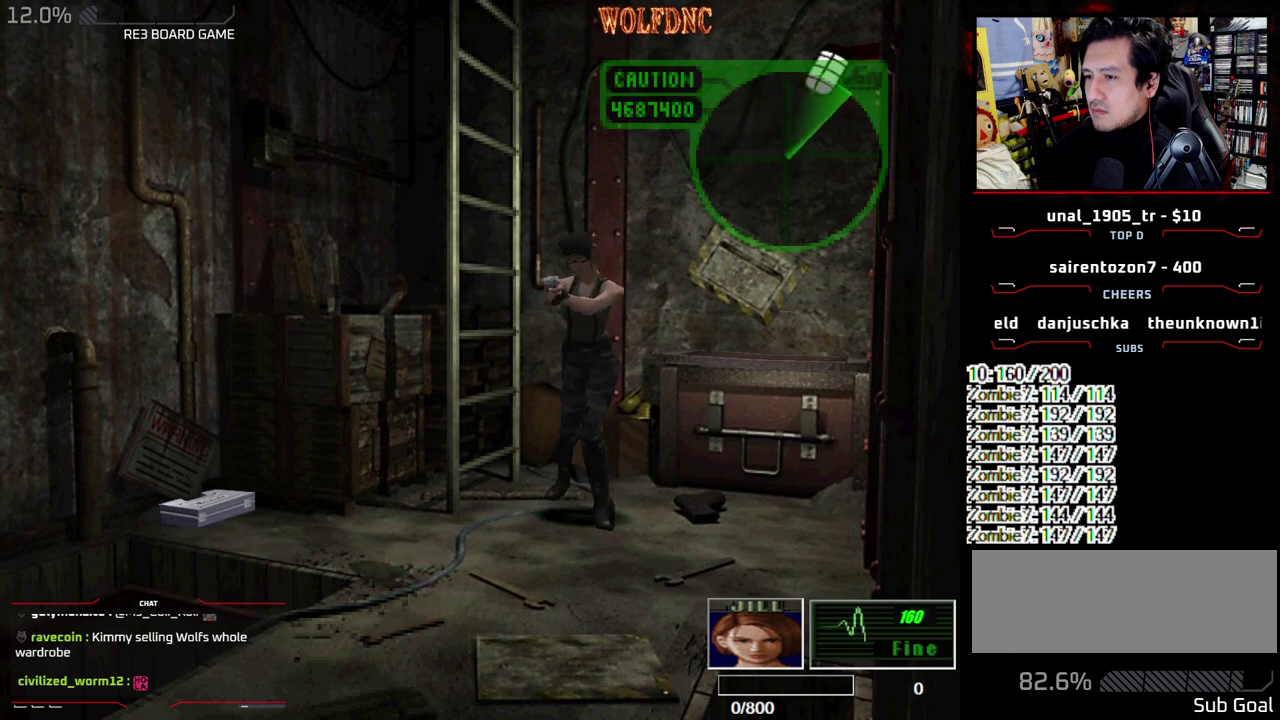
{"buttons": ["CROSS", "R1"], "events": [[33, "CROSS", "down"]]}
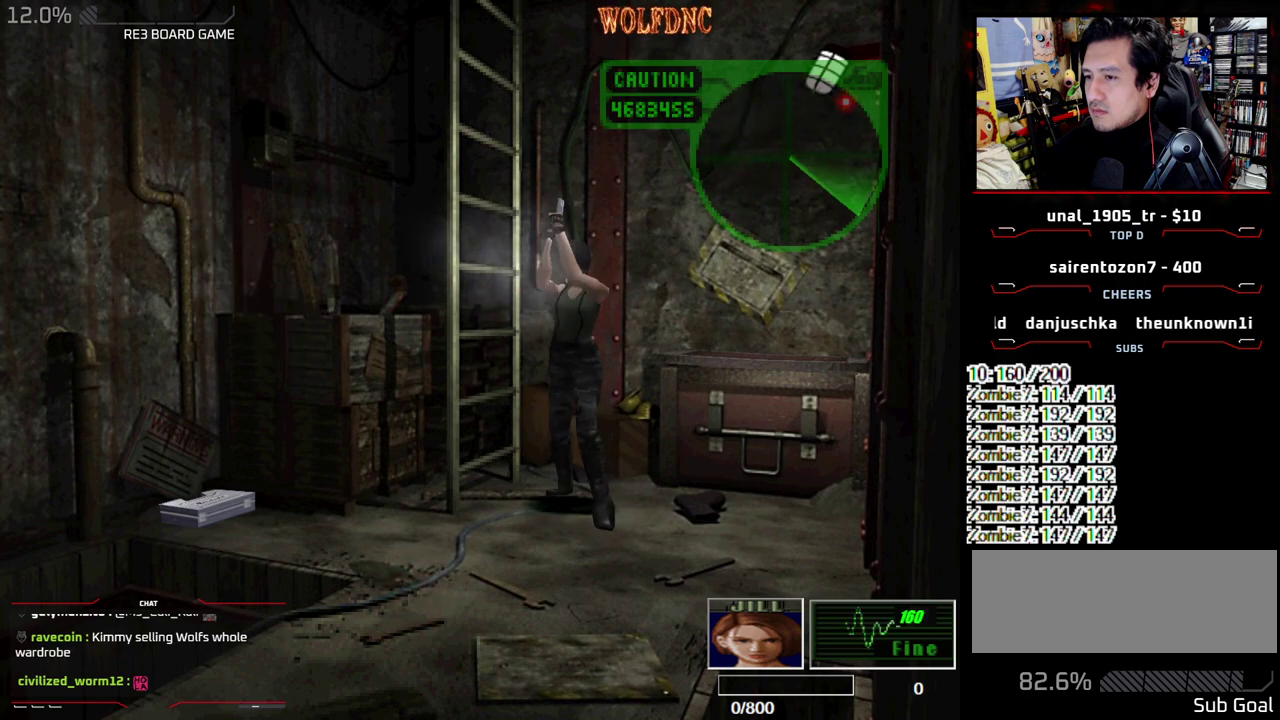
{"buttons": ["R1"], "events": [[200, "CROSS", "up"]]}
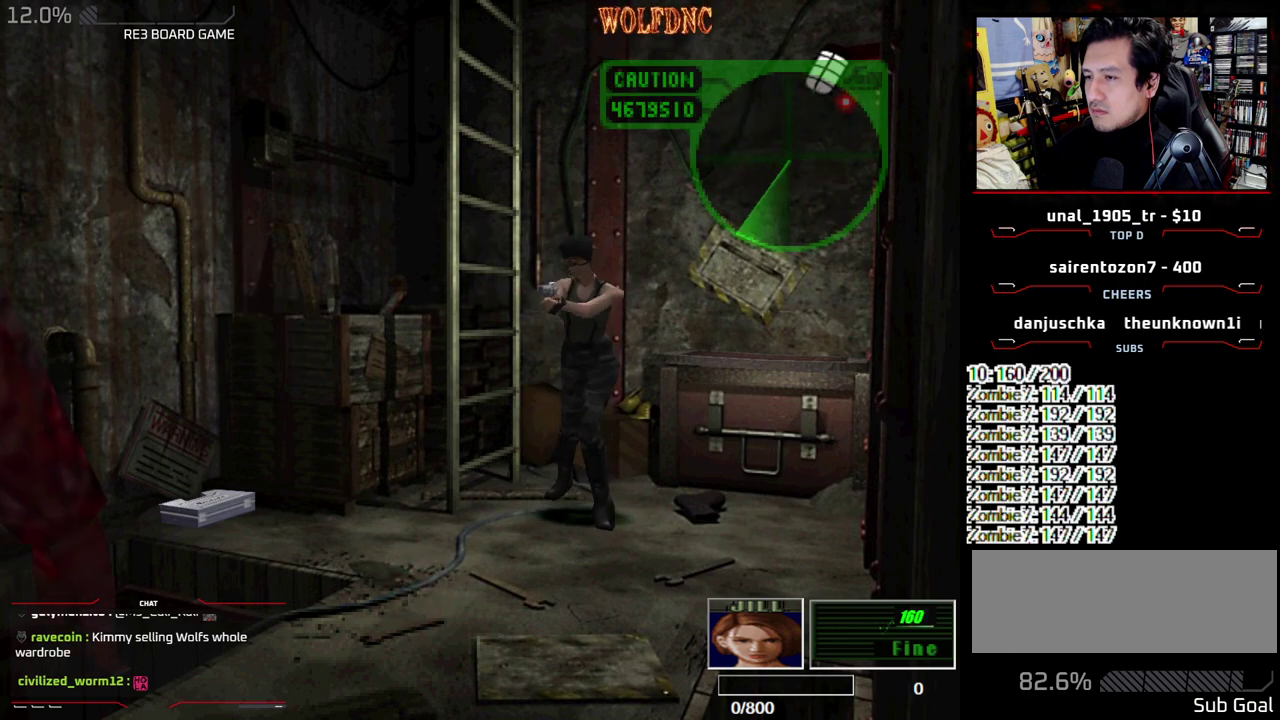
{"buttons": ["CROSS", "R1"], "events": [[117, "L1", "down"], [167, "L1", "up"], [300, "CROSS", "down"]]}
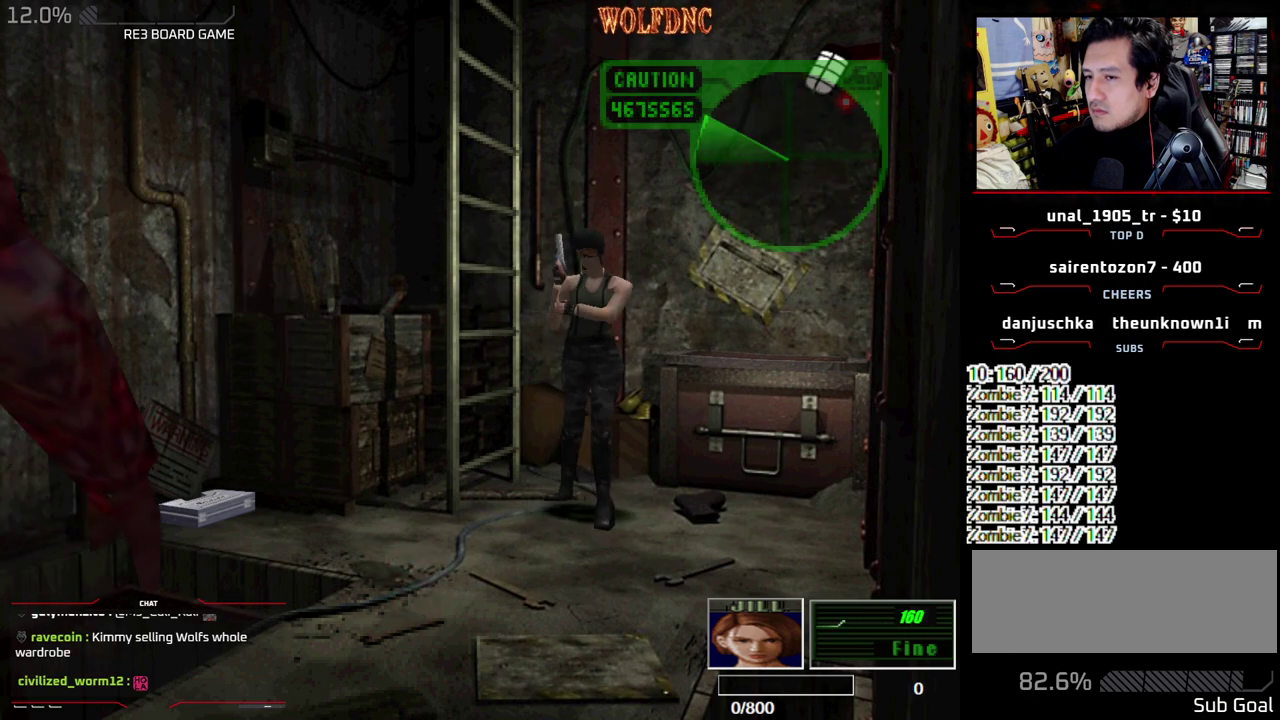
{"buttons": ["CROSS", "R1"], "events": [[33, "CROSS", "up"], [83, "CROSS", "down"]]}
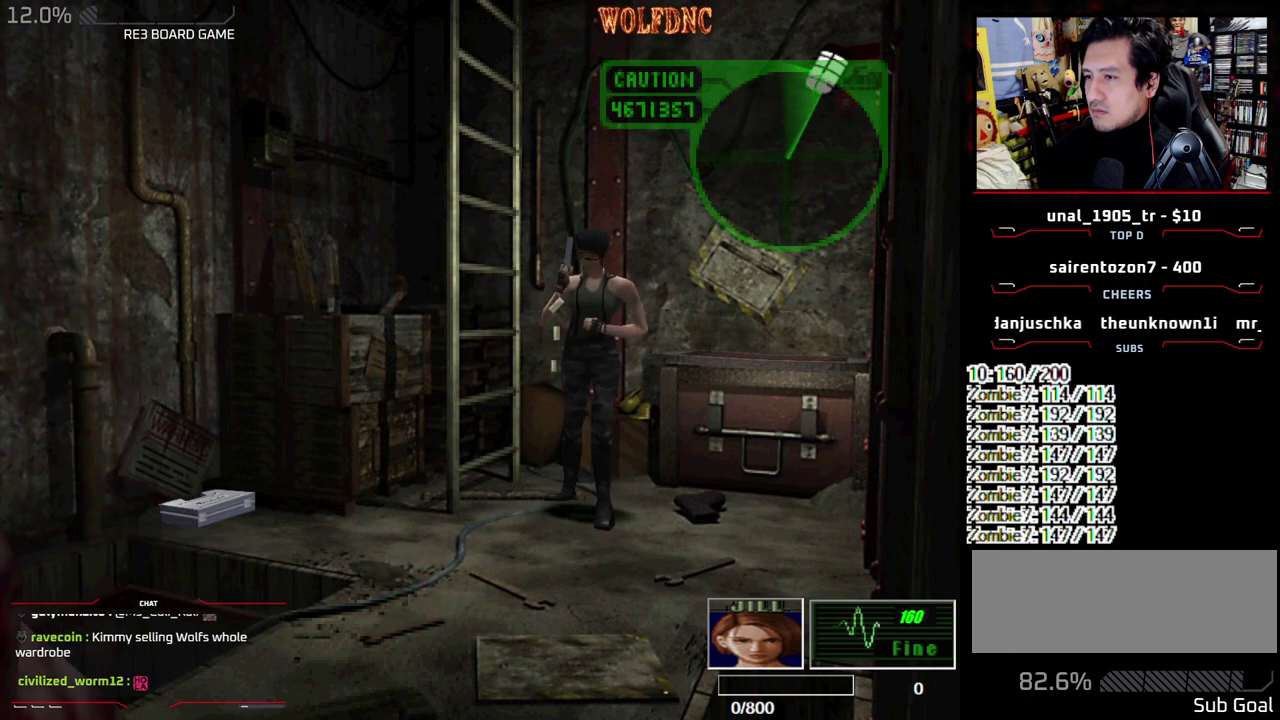
{"buttons": ["CROSS", "R1"], "events": []}
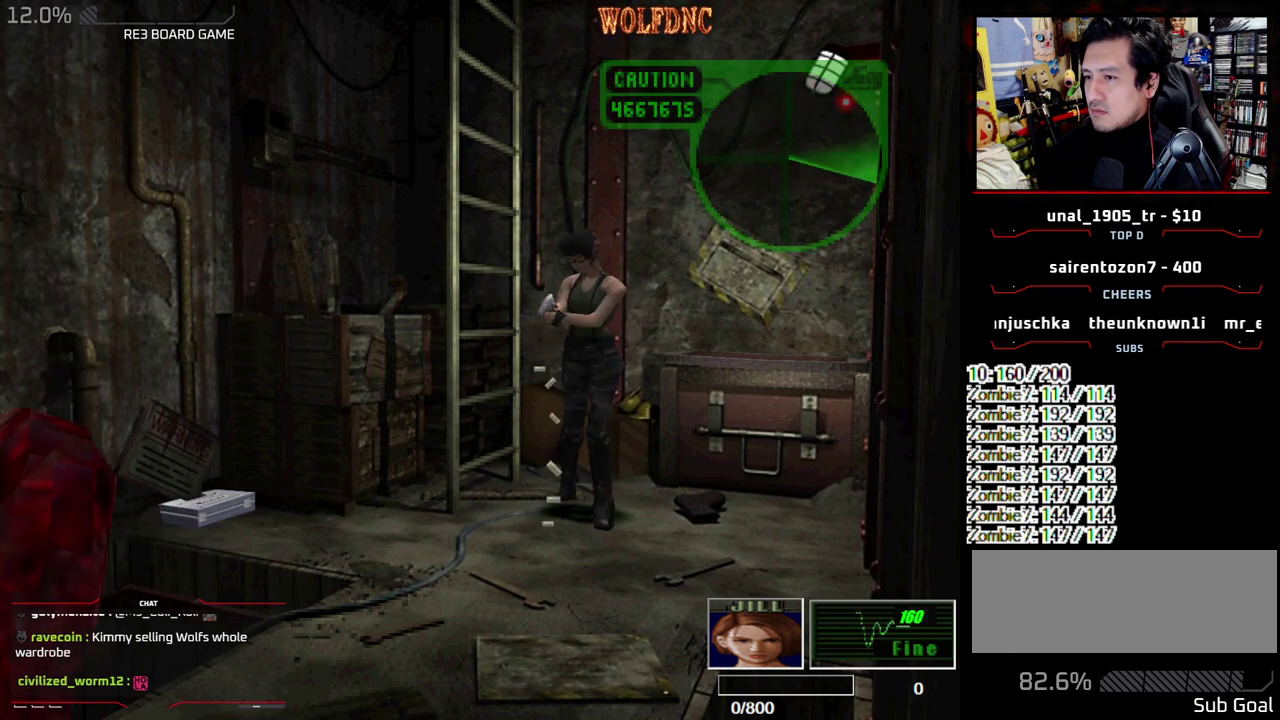
{"buttons": ["R1"], "events": [[483, "CROSS", "up"]]}
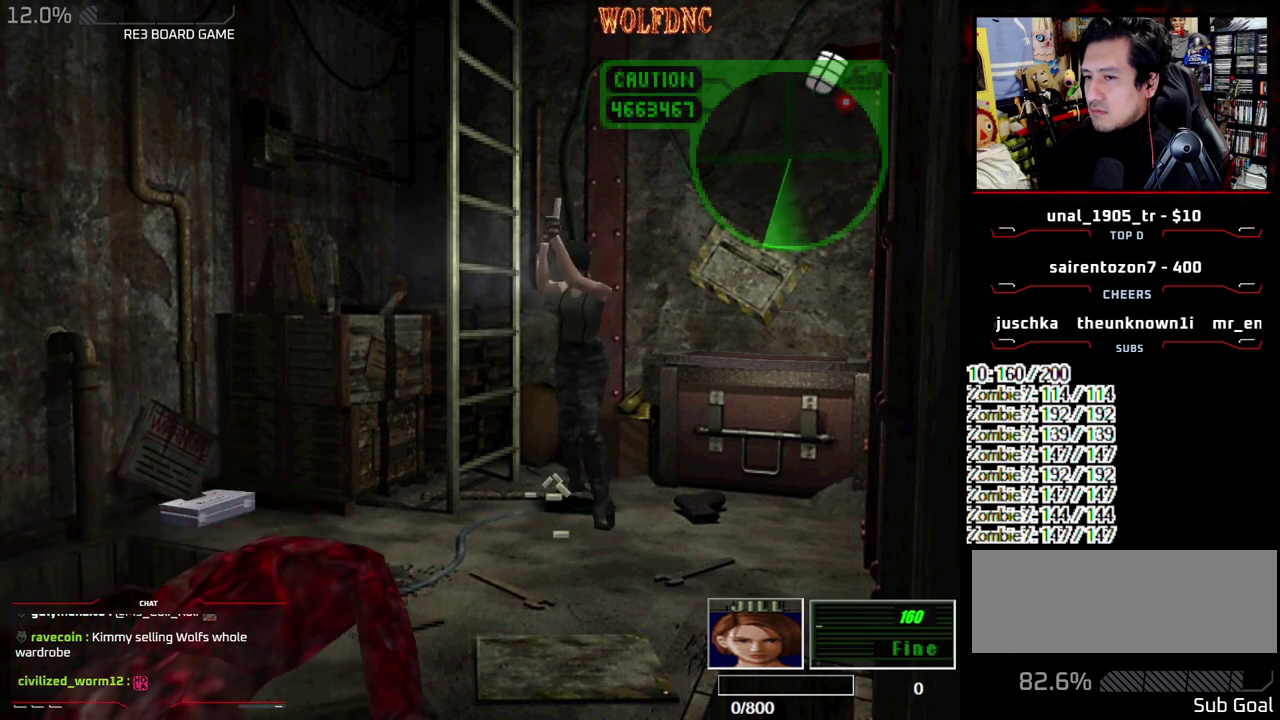
{"buttons": ["R1"], "events": [[33, "CROSS", "down"], [367, "CROSS", "up"]]}
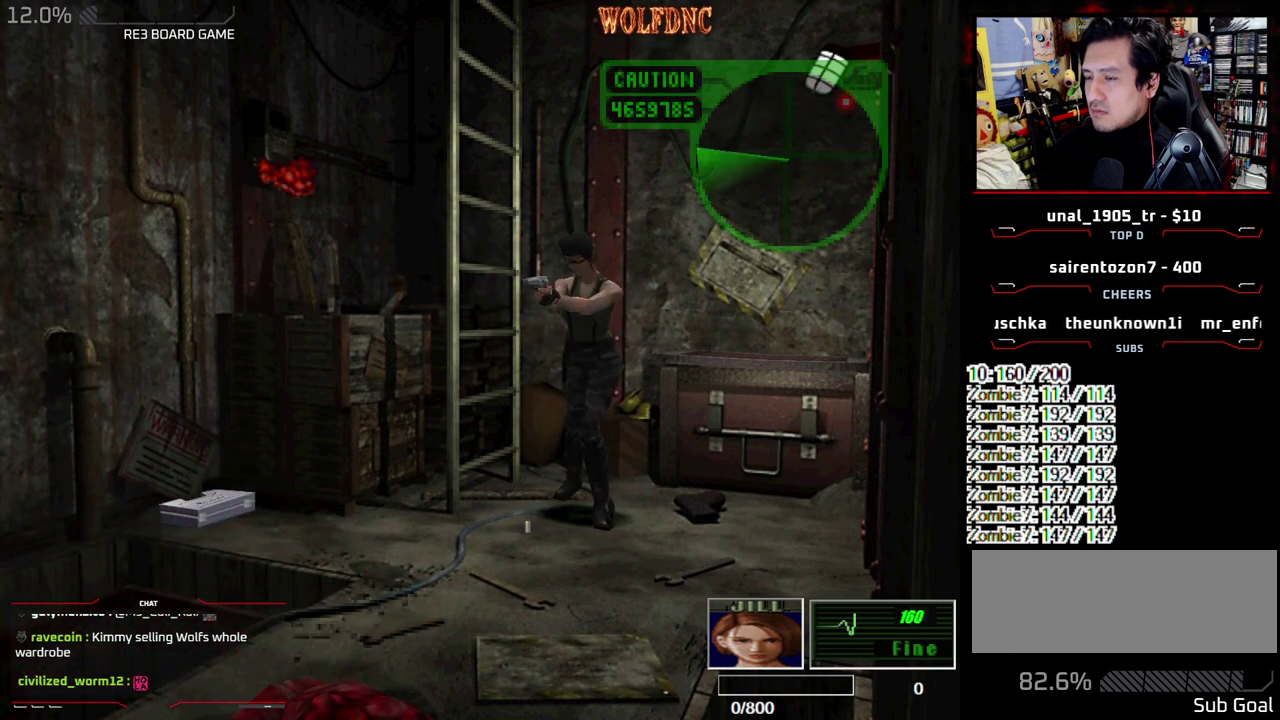
{"buttons": ["CROSS", "R1"], "events": [[233, "CROSS", "down"]]}
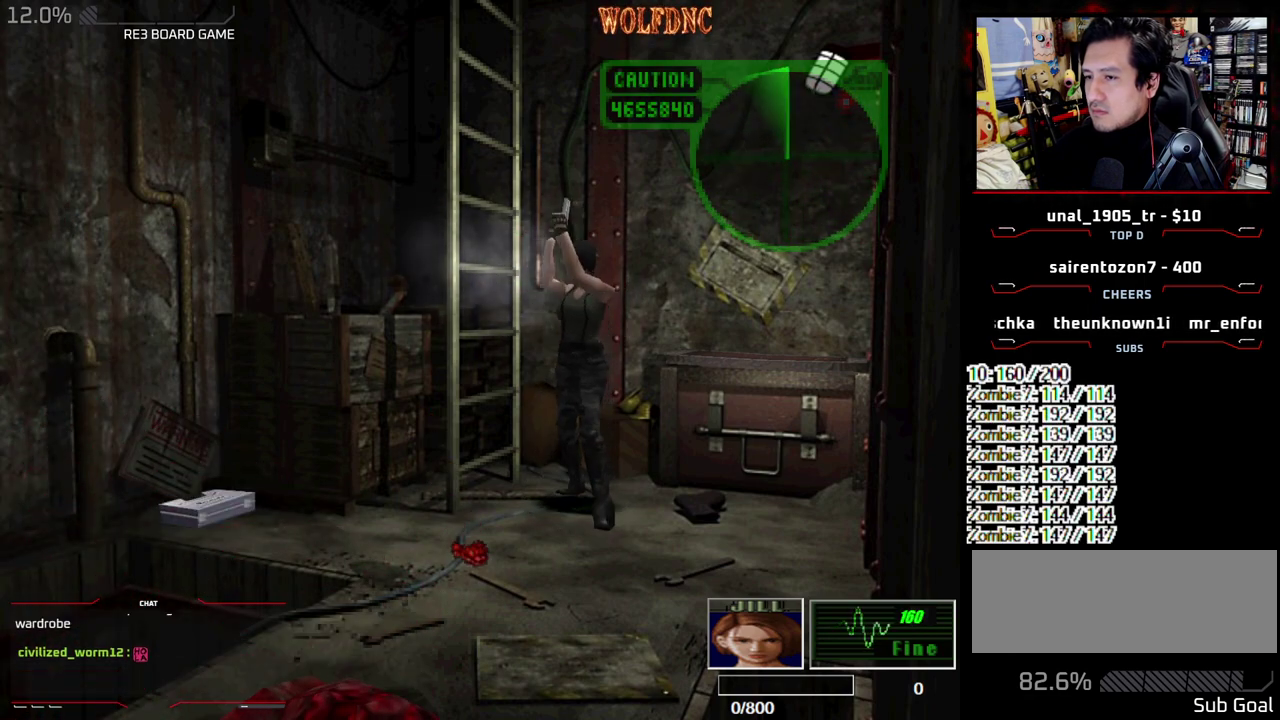
{"buttons": ["R1"], "events": [[350, "CROSS", "up"], [400, "CROSS", "down"], [500, "CROSS", "up"]]}
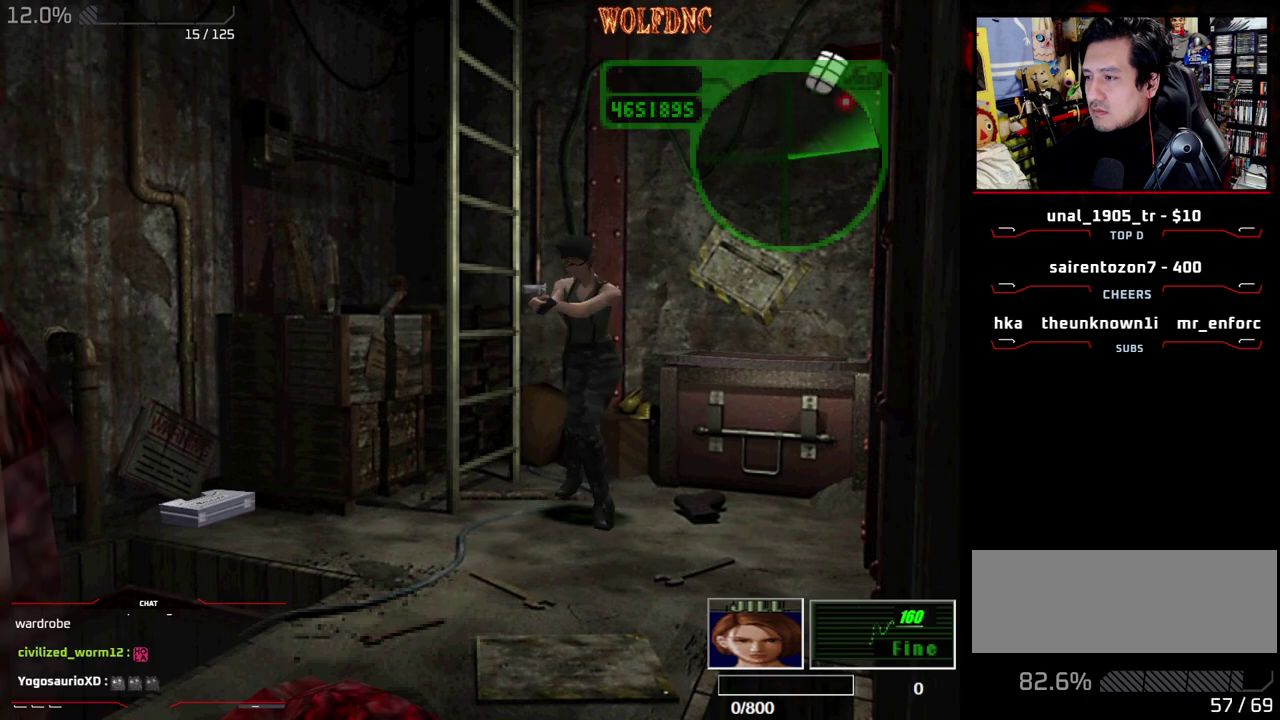
{"buttons": ["CROSS", "R1"], "events": [[83, "L1", "down"], [233, "L1", "up"], [317, "CROSS", "down"], [417, "CROSS", "up"], [467, "CROSS", "down"]]}
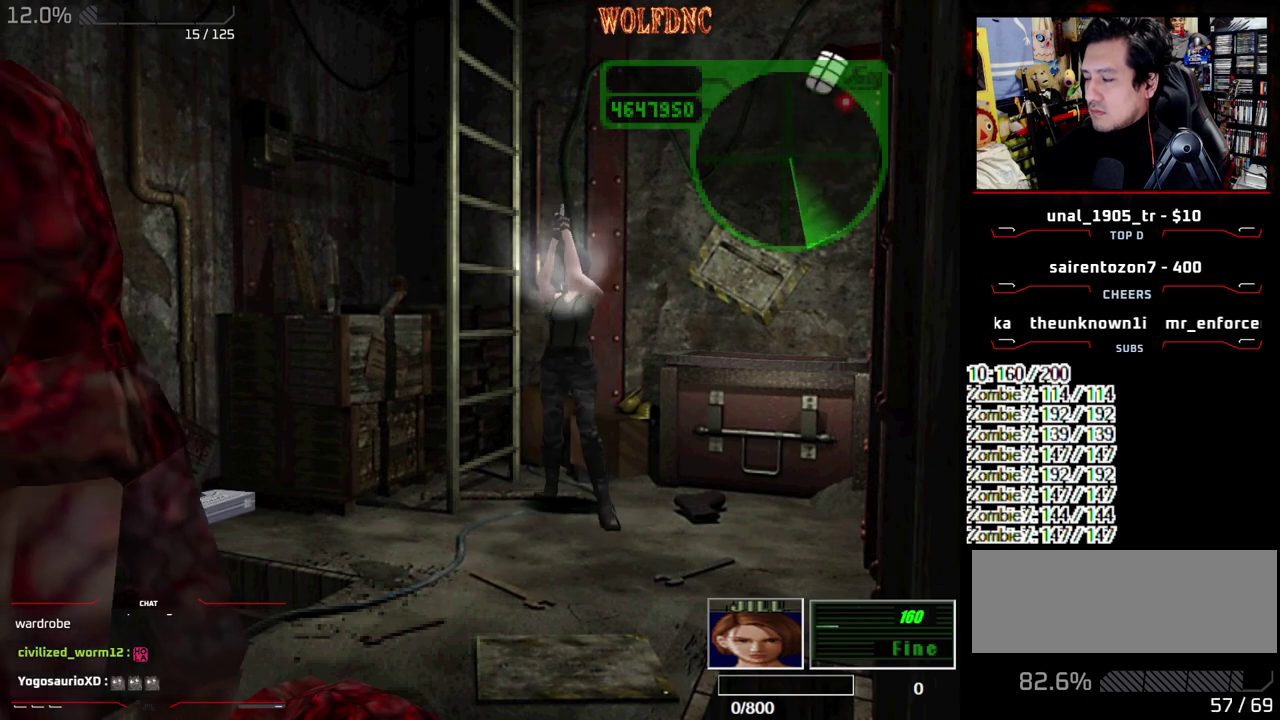
{"buttons": ["DPAD_RIGHT"], "events": [[200, "CROSS", "up"], [233, "R1", "up"], [333, "CROSS", "down"], [333, "DPAD_RIGHT", "down"], [483, "CROSS", "up"]]}
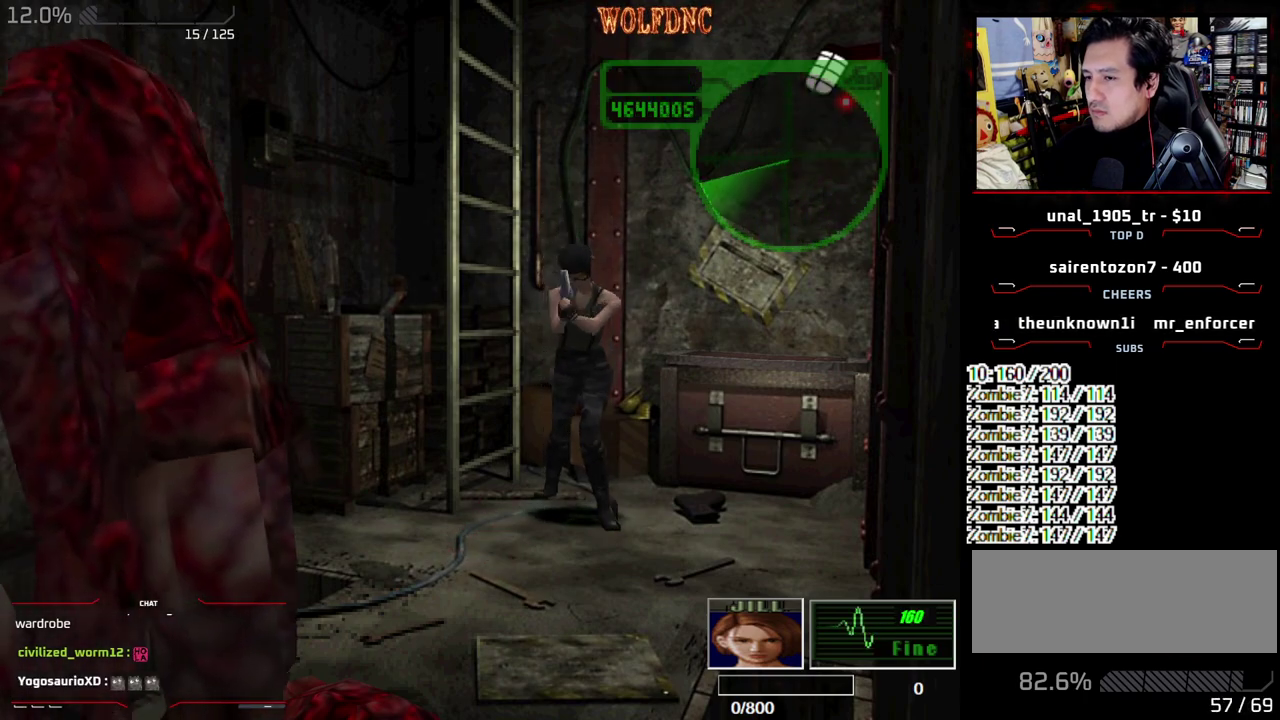
{"buttons": ["DPAD_RIGHT"], "events": []}
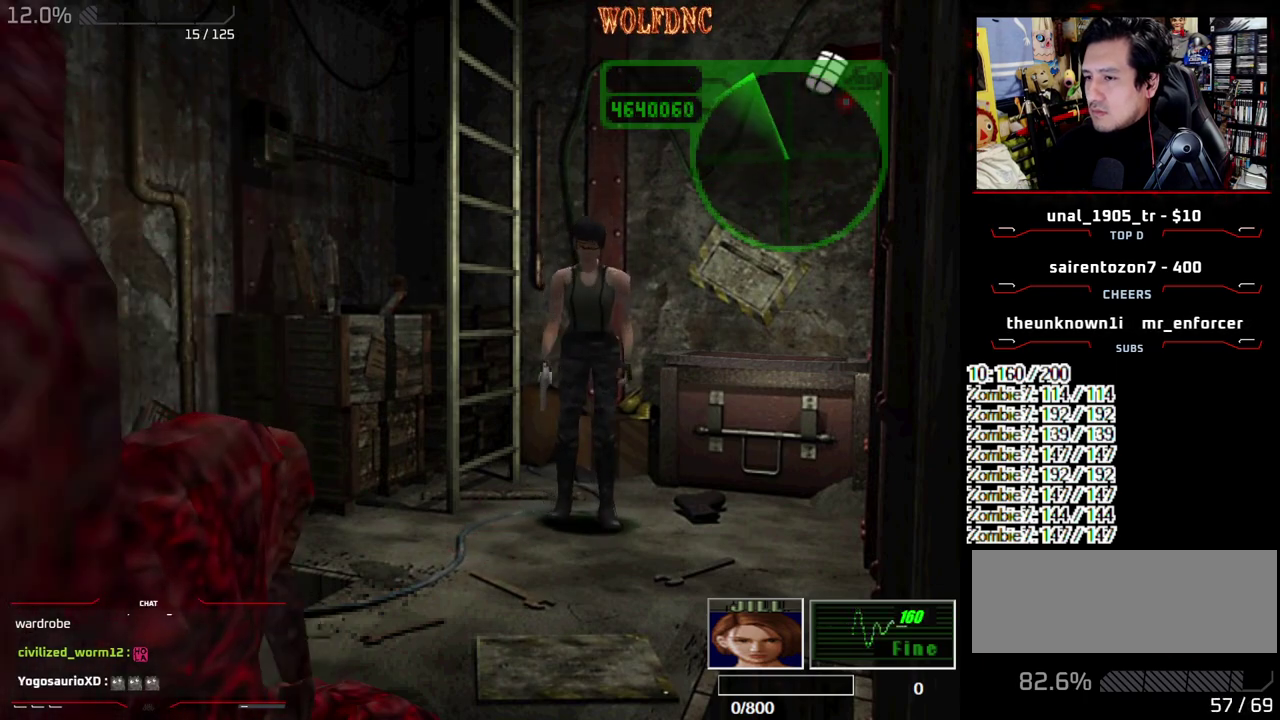
{"buttons": ["SQUARE", "DPAD_UP", "DPAD_RIGHT"], "events": [[467, "DPAD_UP", "down"], [467, "SQUARE", "down"]]}
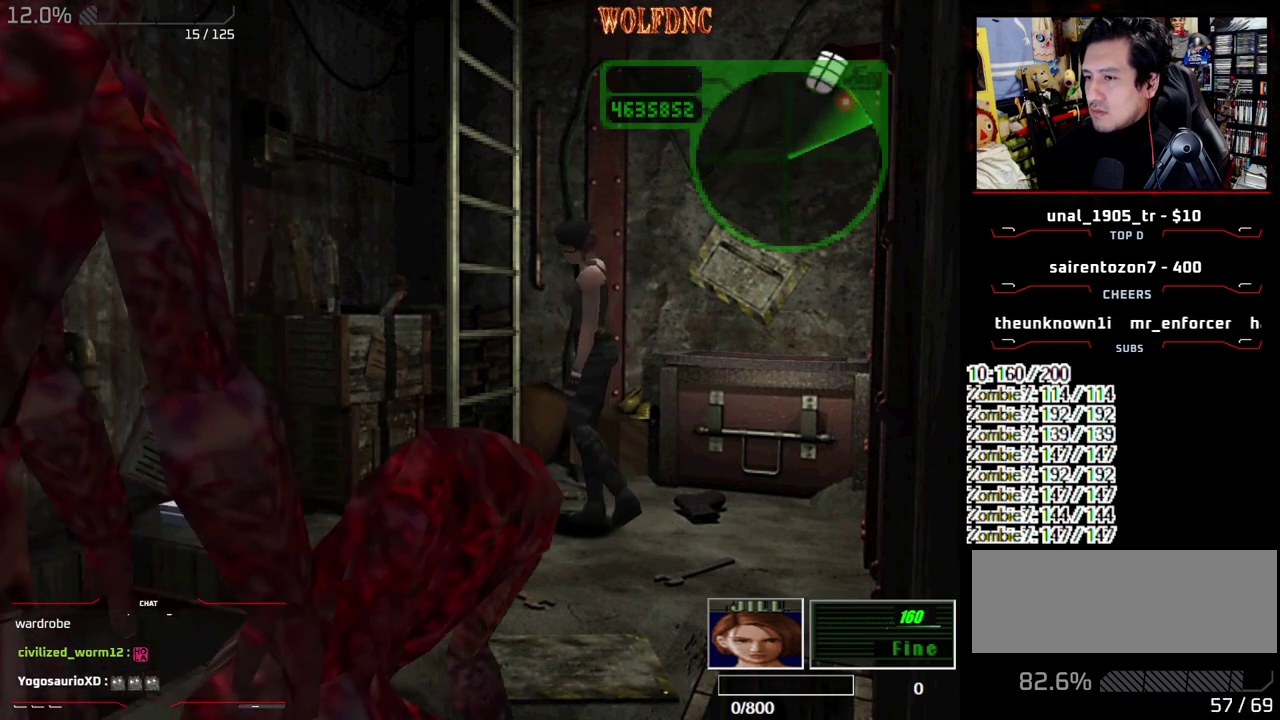
{"buttons": [], "events": [[50, "CROSS", "down"], [200, "DPAD_RIGHT", "up"], [200, "DPAD_UP", "up"], [200, "SQUARE", "up"], [333, "CROSS", "up"]]}
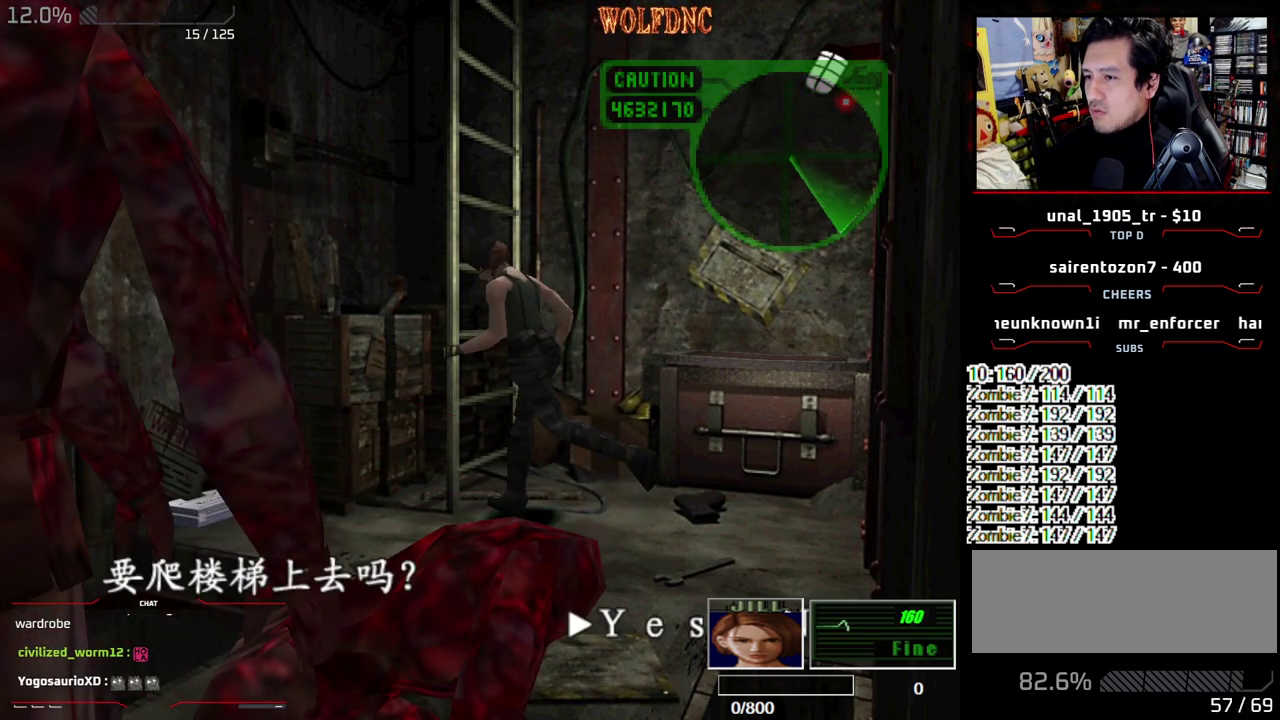
{"buttons": [], "events": [[167, "CROSS", "down"], [300, "CROSS", "up"]]}
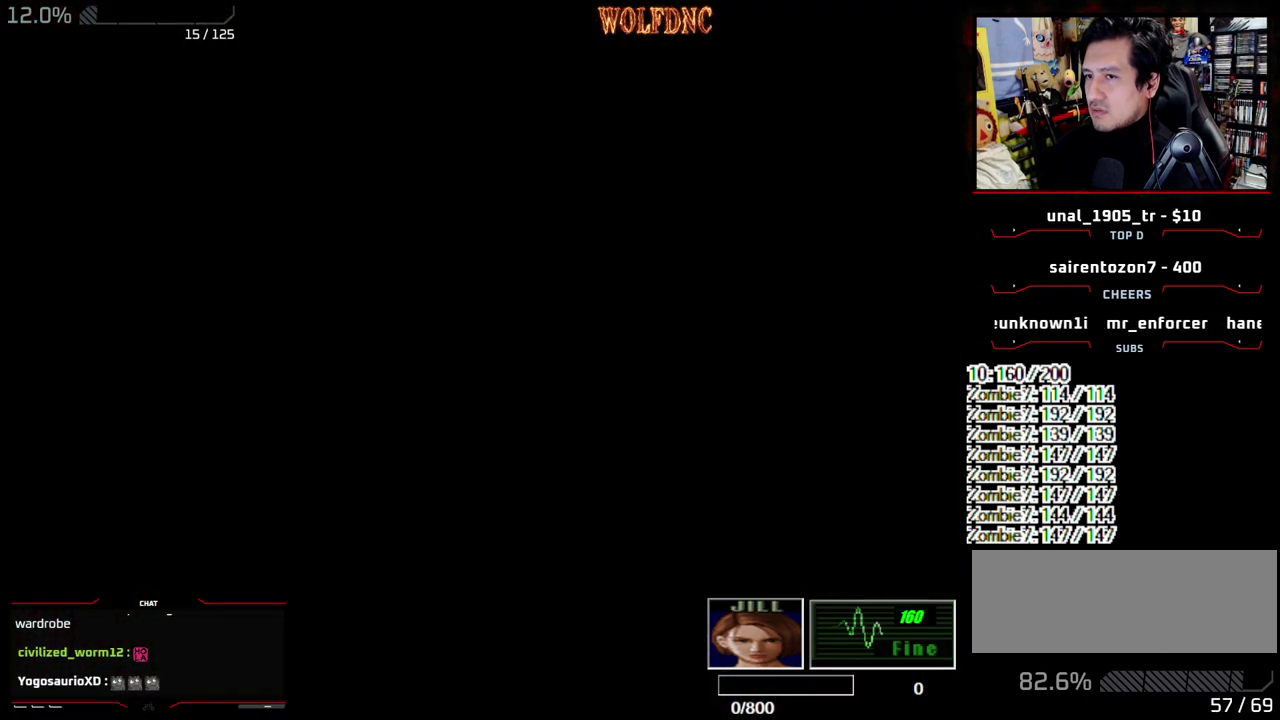
{"buttons": ["DPAD_DOWN"], "events": [[17, "SELECT", "down"], [183, "SELECT", "up"], [367, "DPAD_DOWN", "down"]]}
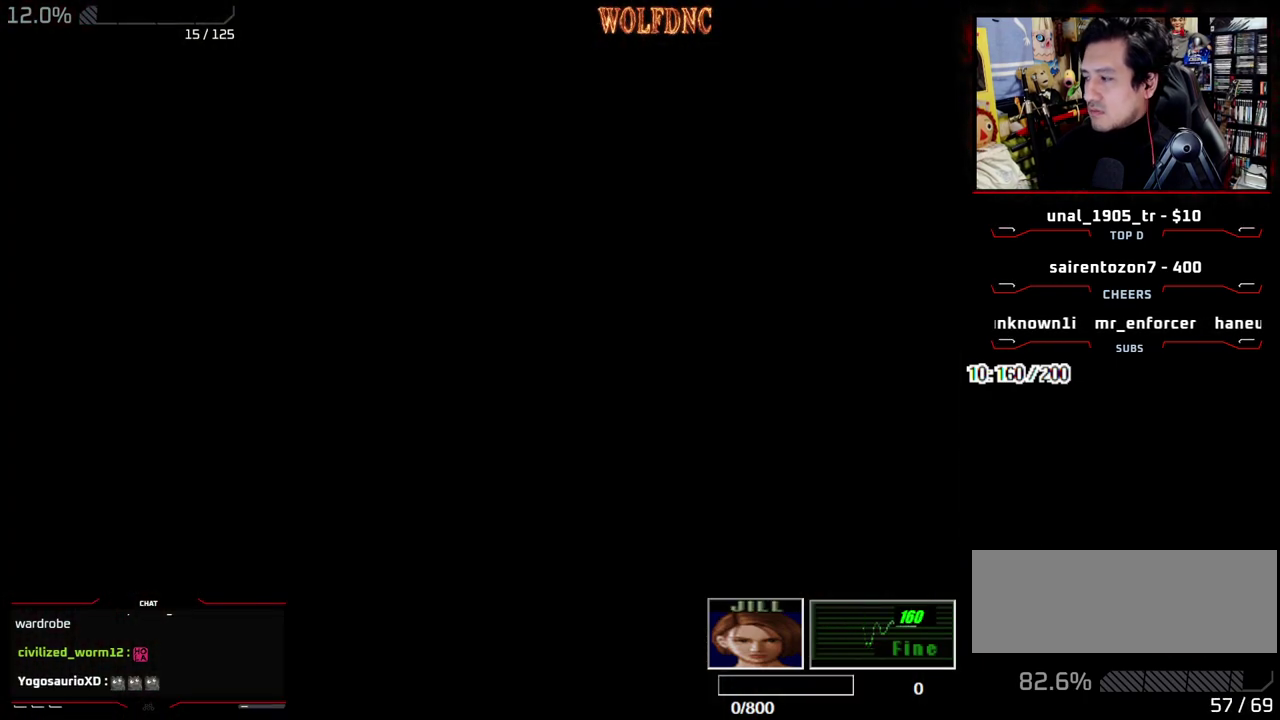
{"buttons": ["CROSS"], "events": [[283, "SQUARE", "down"], [383, "CROSS", "down"], [433, "DPAD_DOWN", "up"], [483, "SQUARE", "up"]]}
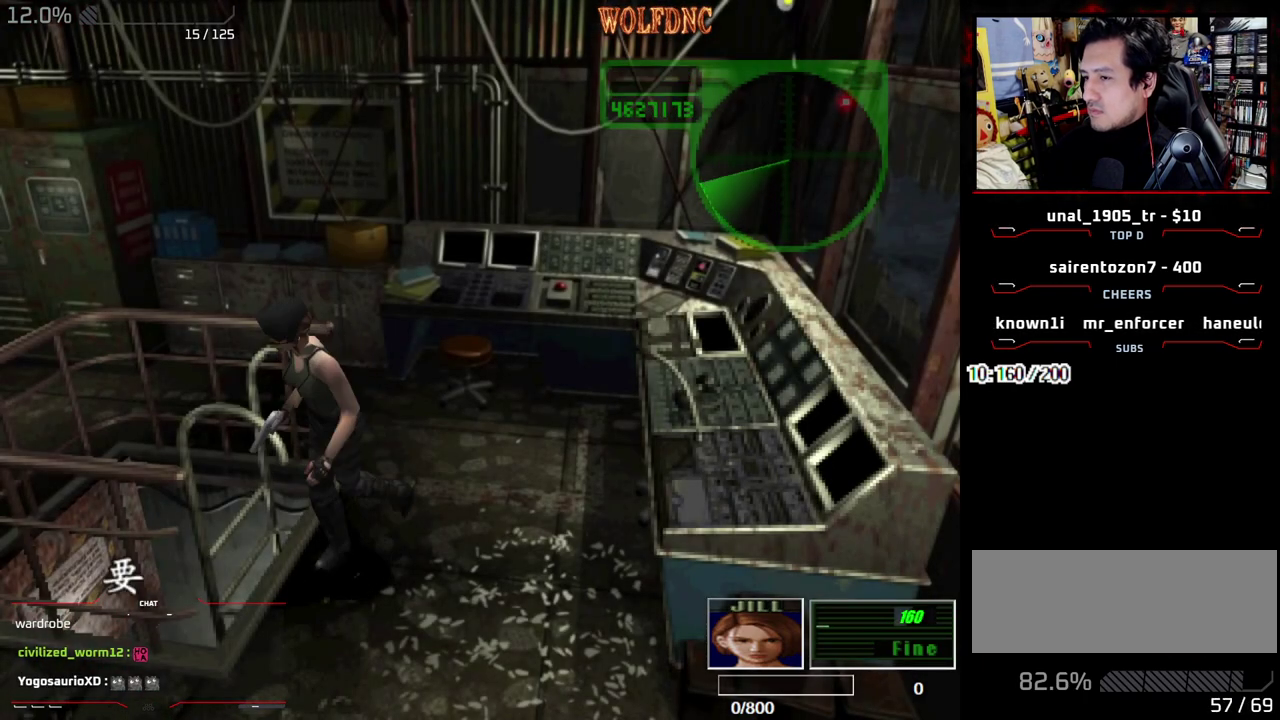
{"buttons": ["CROSS"], "events": [[250, "CROSS", "up"], [300, "CROSS", "down"], [400, "CROSS", "up"], [450, "CROSS", "down"]]}
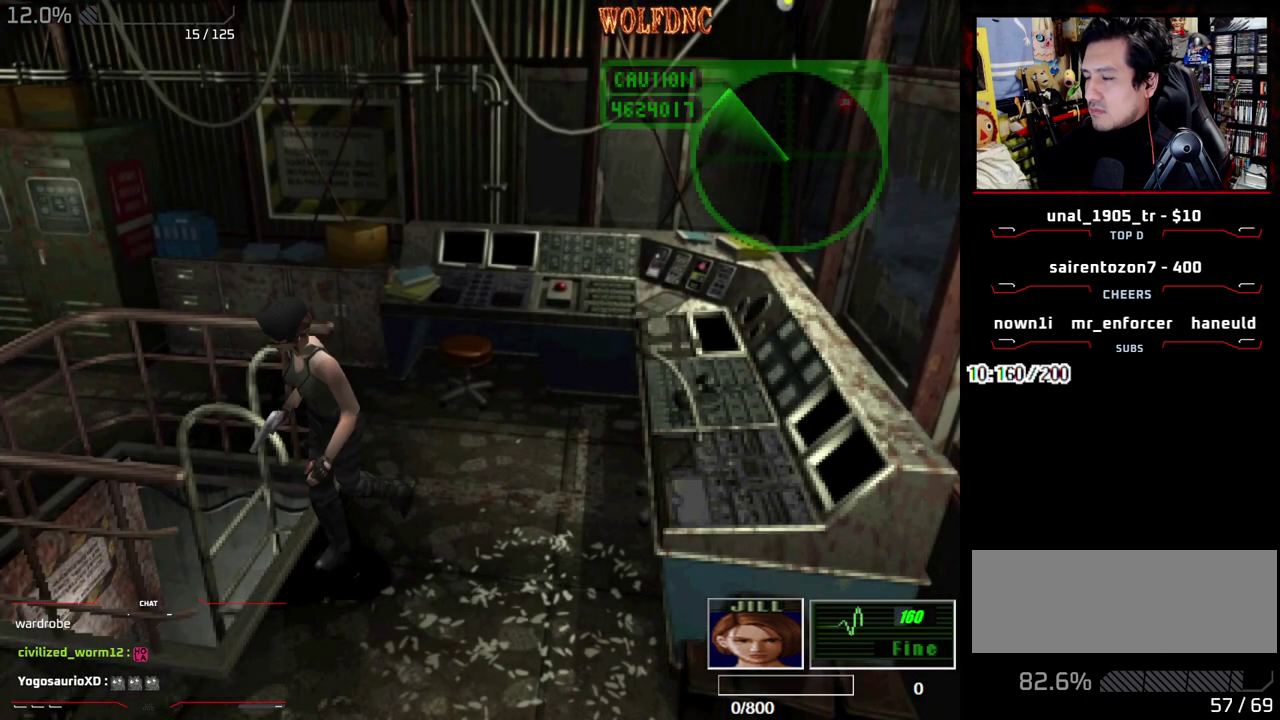
{"buttons": ["DPAD_RIGHT"], "events": [[33, "CROSS", "up"], [83, "CROSS", "down"], [133, "CROSS", "up"], [133, "DPAD_RIGHT", "down"], [233, "CROSS", "down"], [233, "SELECT", "down"], [283, "CROSS", "up"], [317, "SELECT", "up"]]}
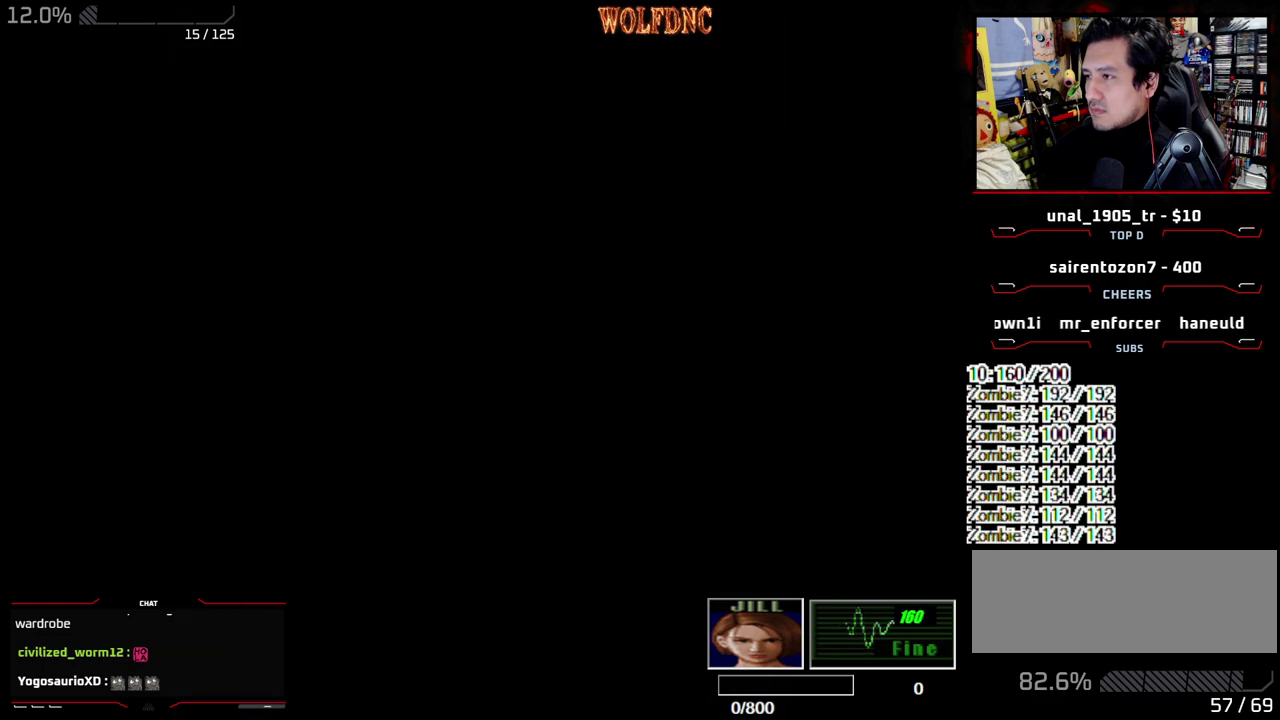
{"buttons": ["DPAD_RIGHT"], "events": []}